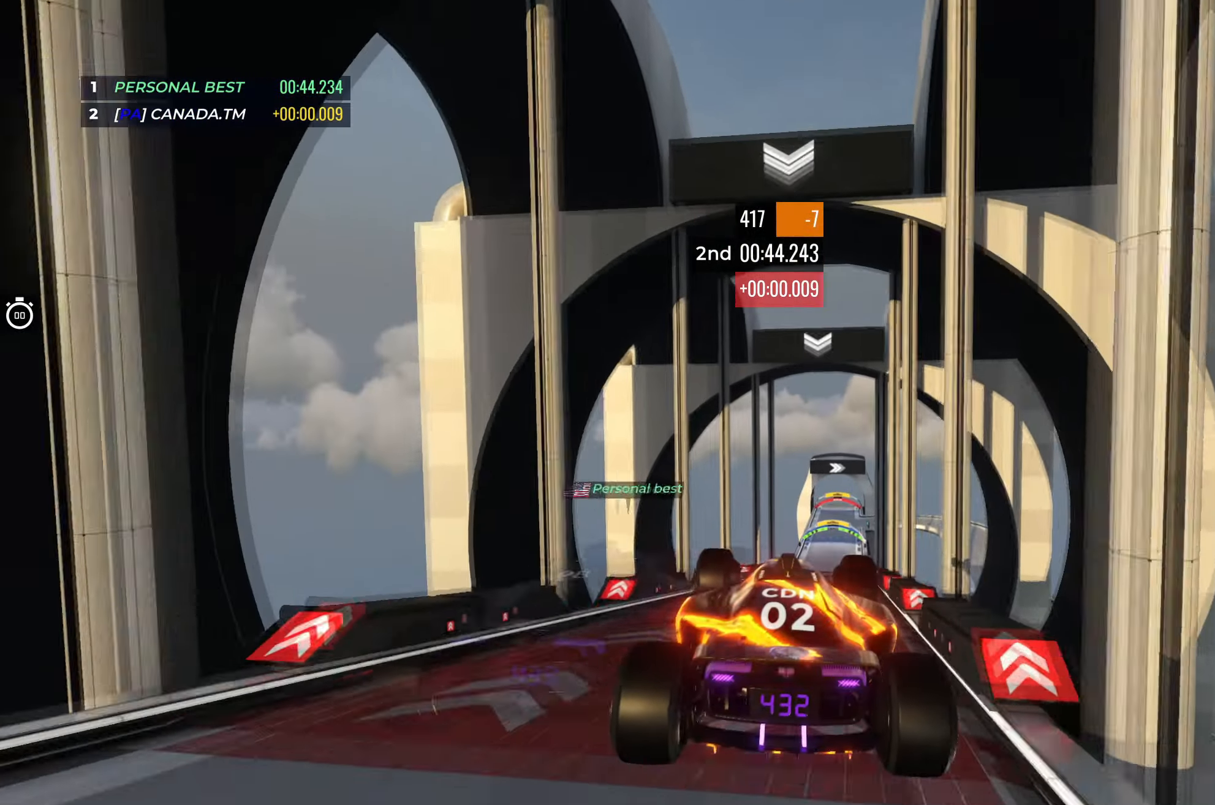
Gameplay with keyboard; each line is a JSON object with the keys held at the frame after it. "events" lists presses ("down") and releases ("up") of "down", "left", "right" and "up" between this image and that frame as [ms after this image, input, new state], when the widget could be followed in between. No other keys are recorded. Mouse input is not recorded.
{"keys": ["up"], "events": []}
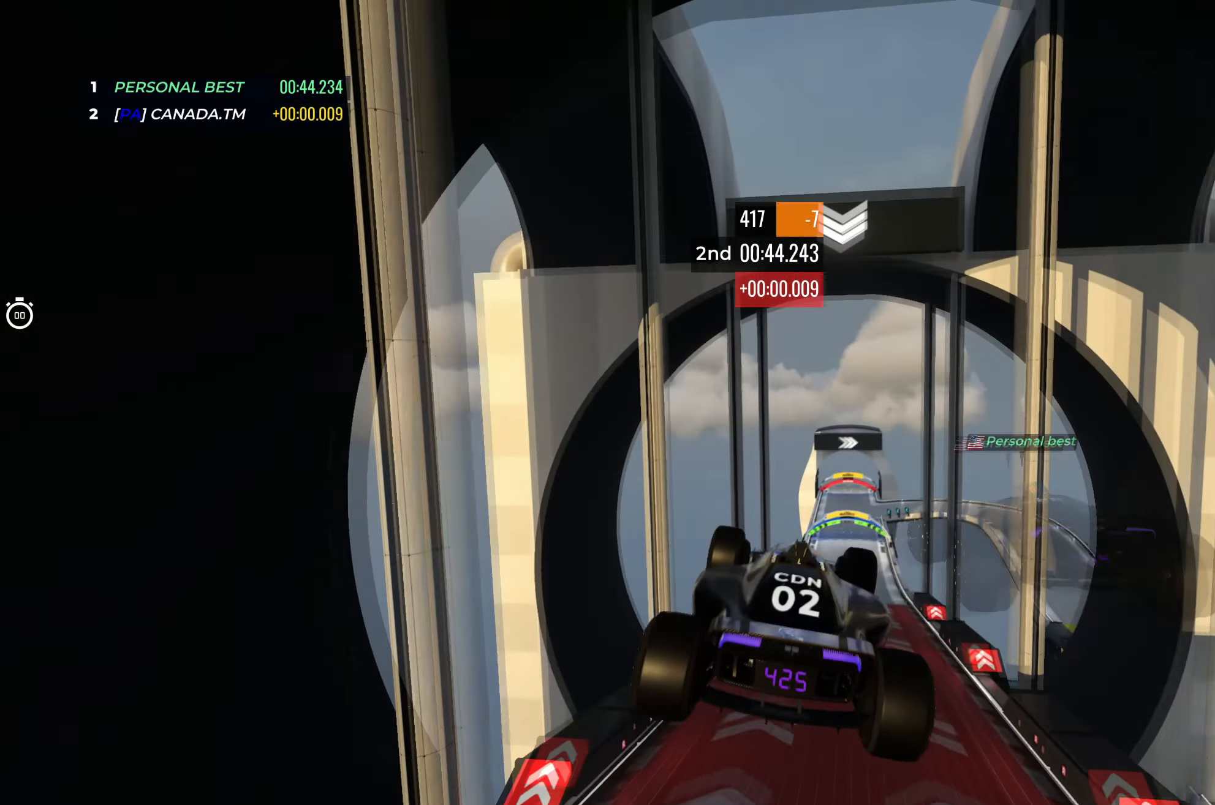
{"keys": ["right", "up"], "events": [[483, "right", "down"]]}
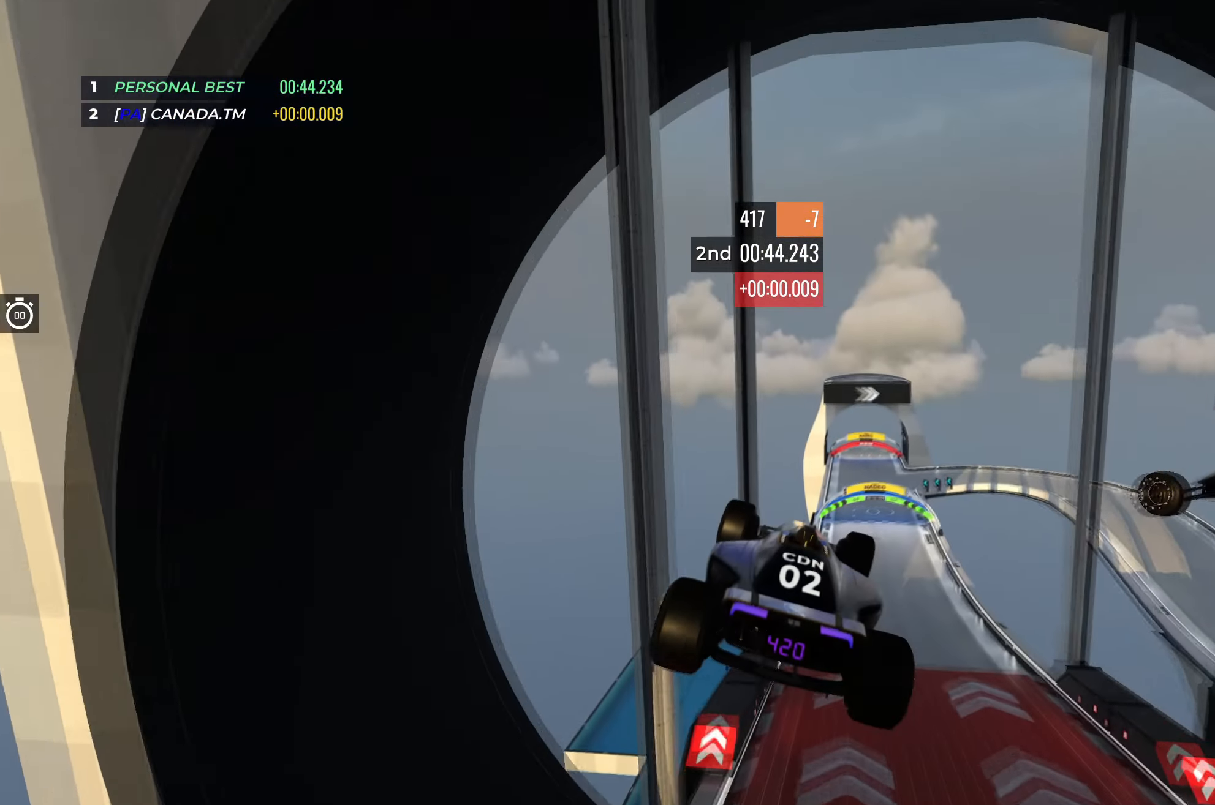
{"keys": ["up"], "events": [[333, "right", "up"]]}
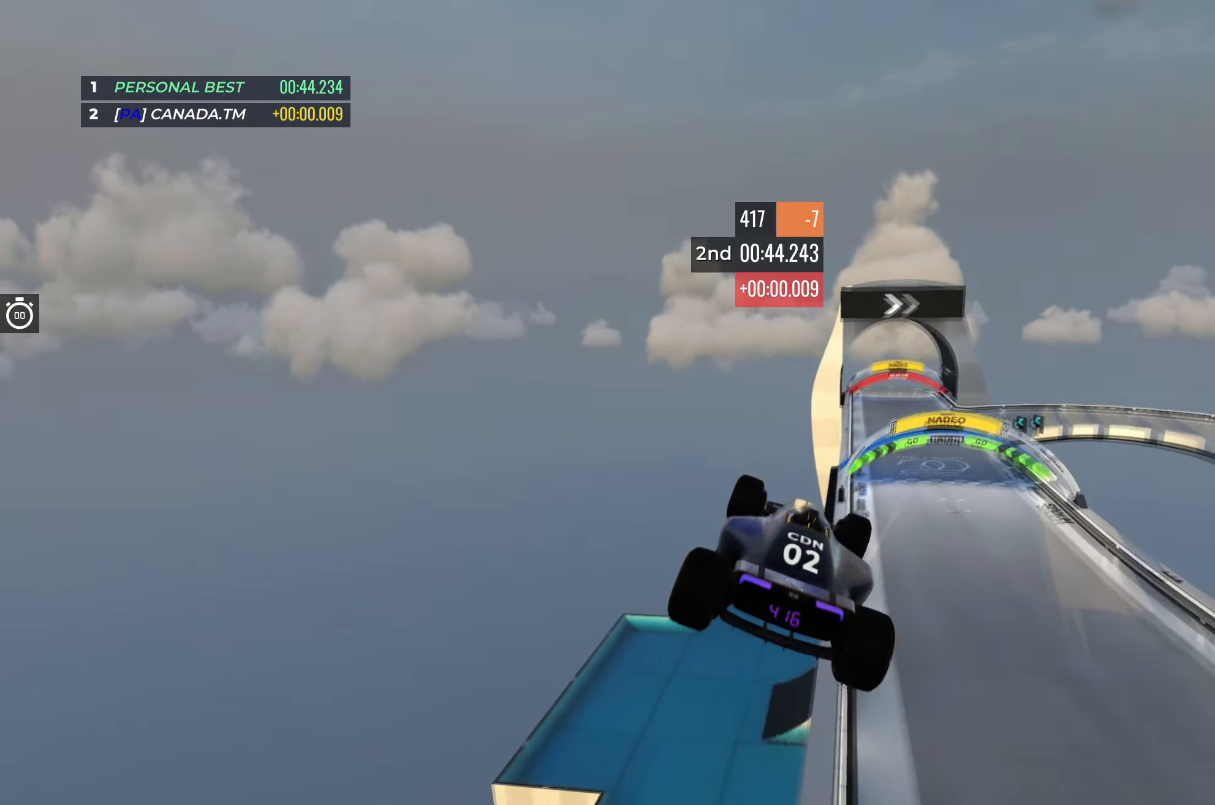
{"keys": ["up"], "events": []}
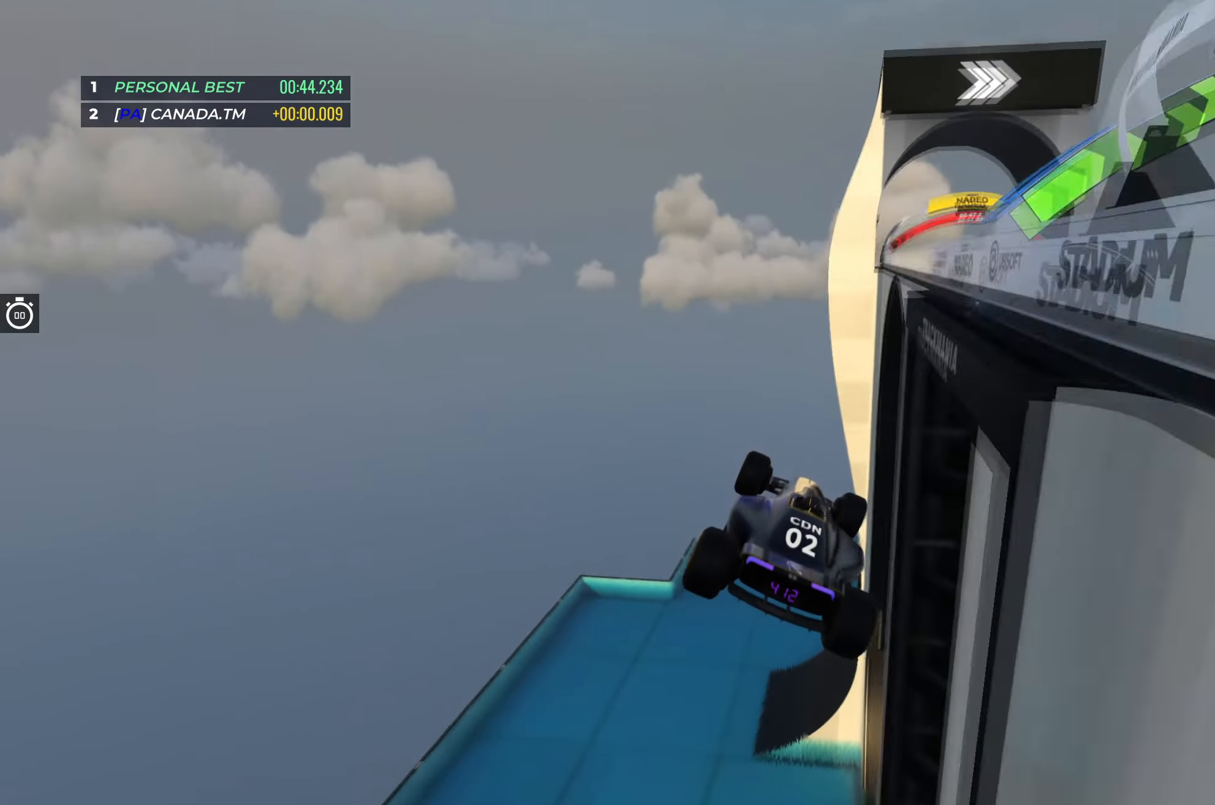
{"keys": ["up"], "events": []}
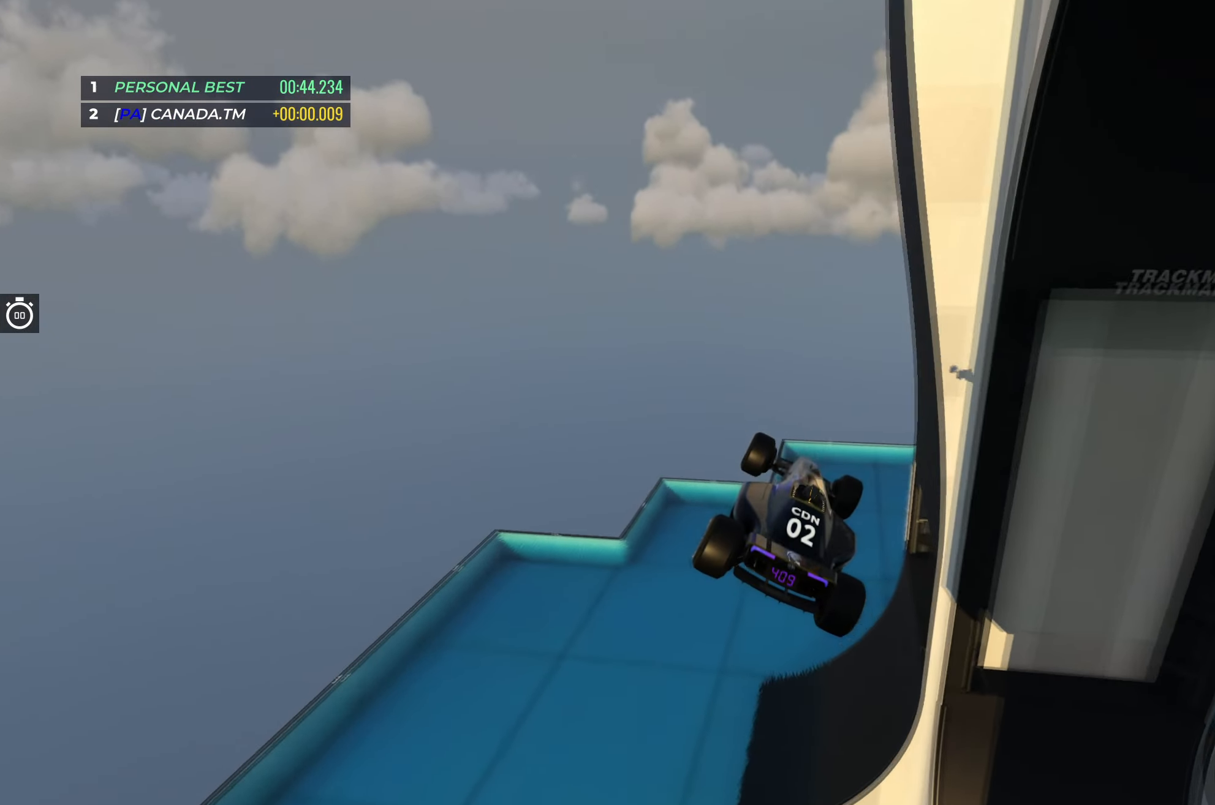
{"keys": ["up"], "events": []}
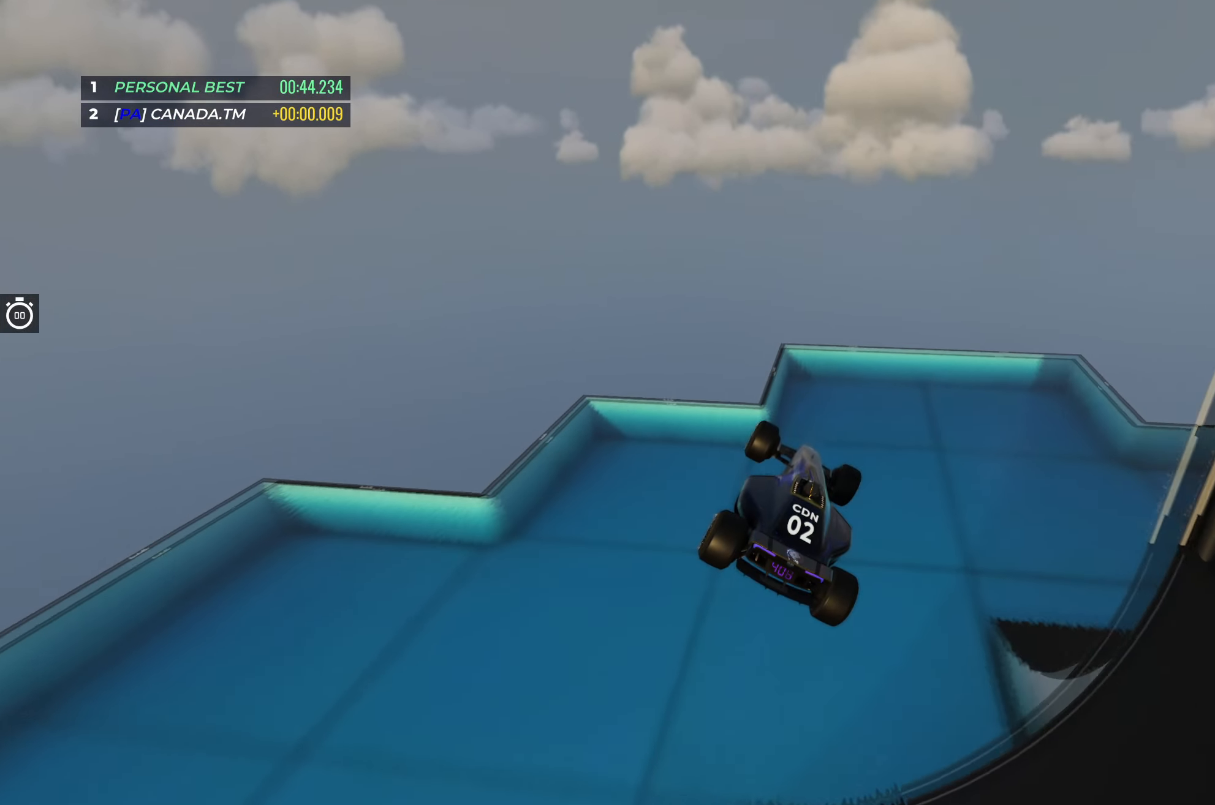
{"keys": ["up"], "events": []}
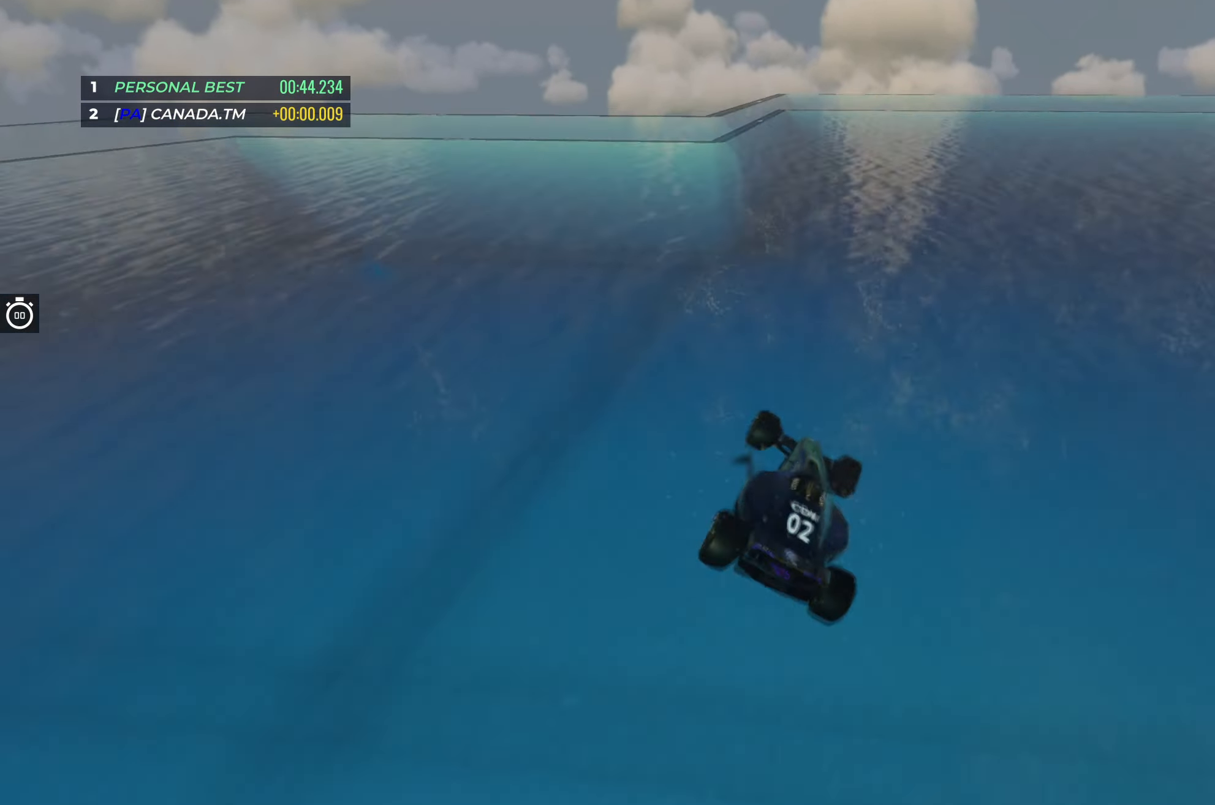
{"keys": ["up"], "events": []}
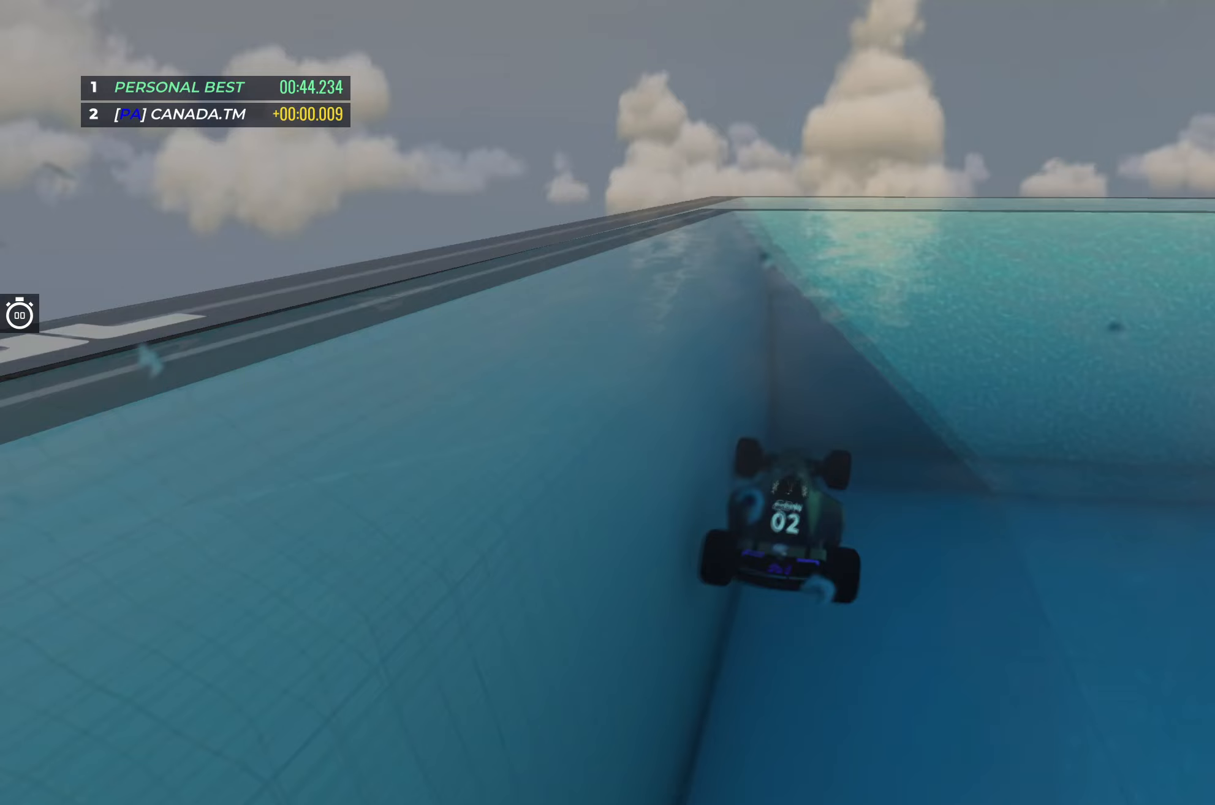
{"keys": ["up"], "events": []}
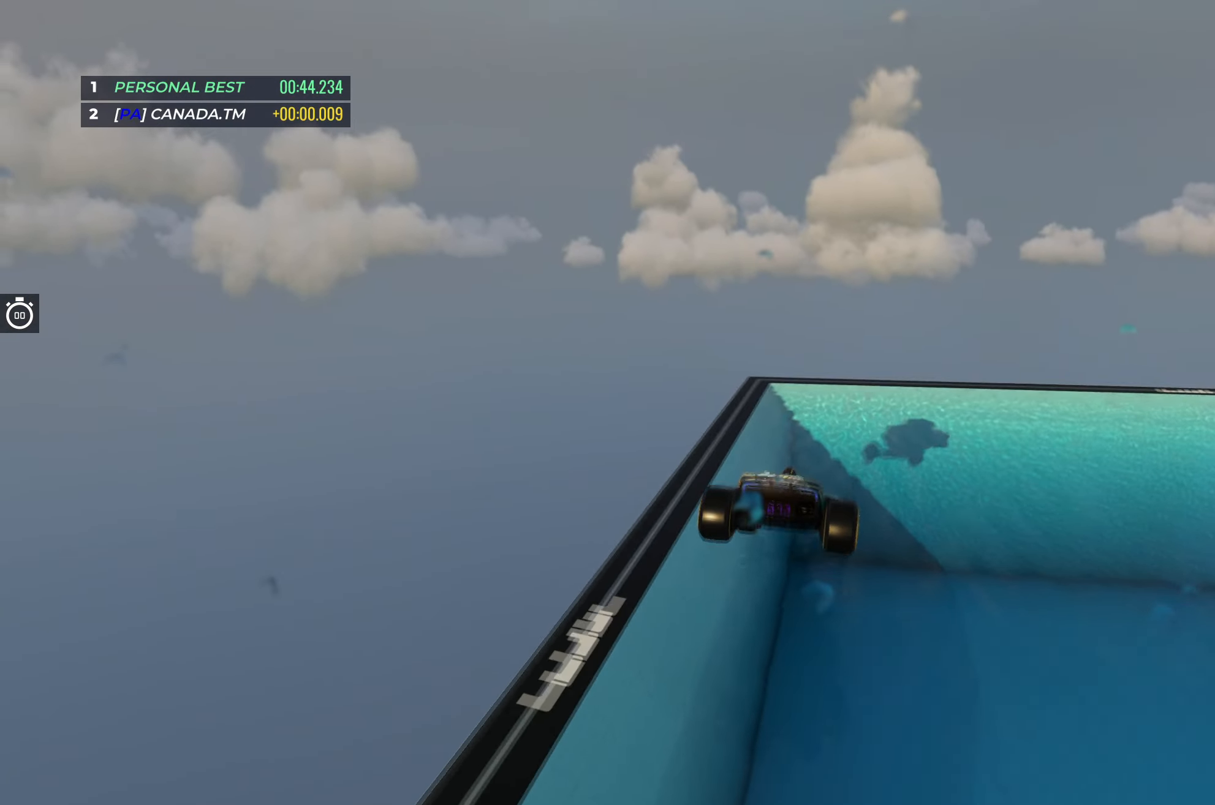
{"keys": [], "events": [[50, "up", "up"]]}
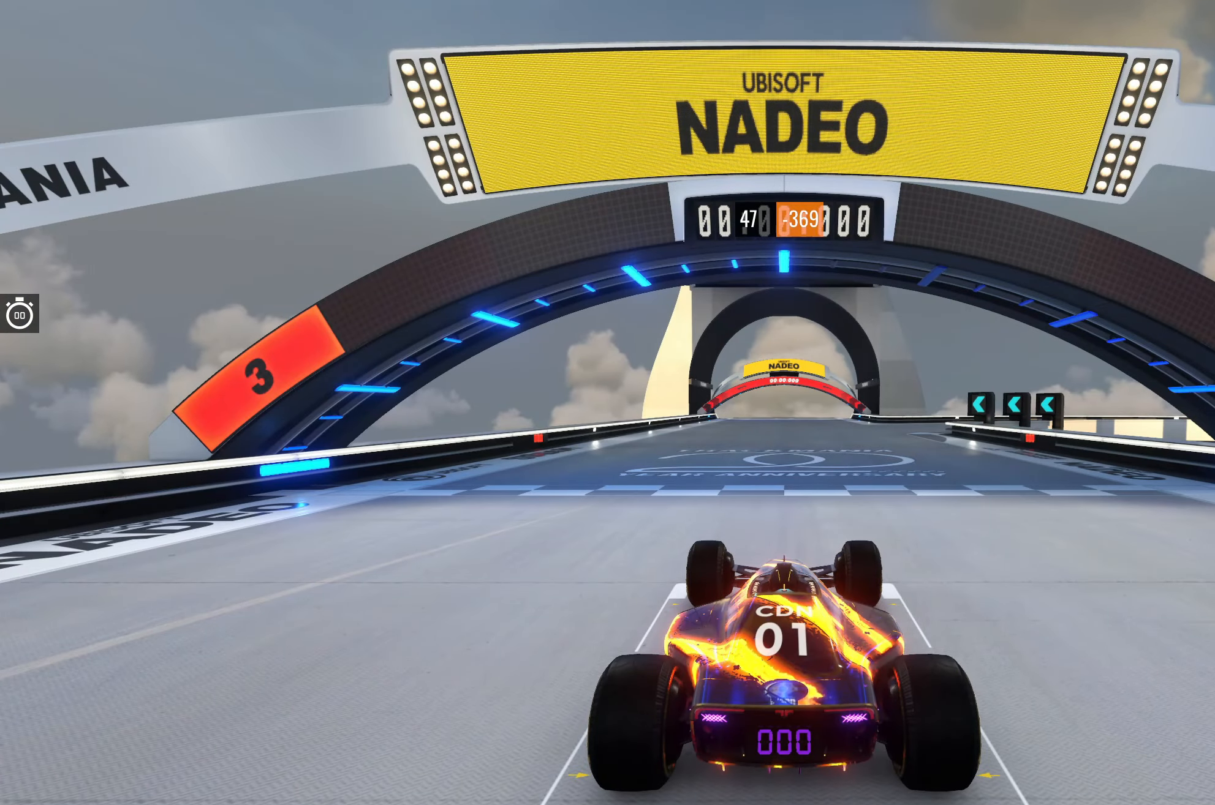
{"keys": [], "events": []}
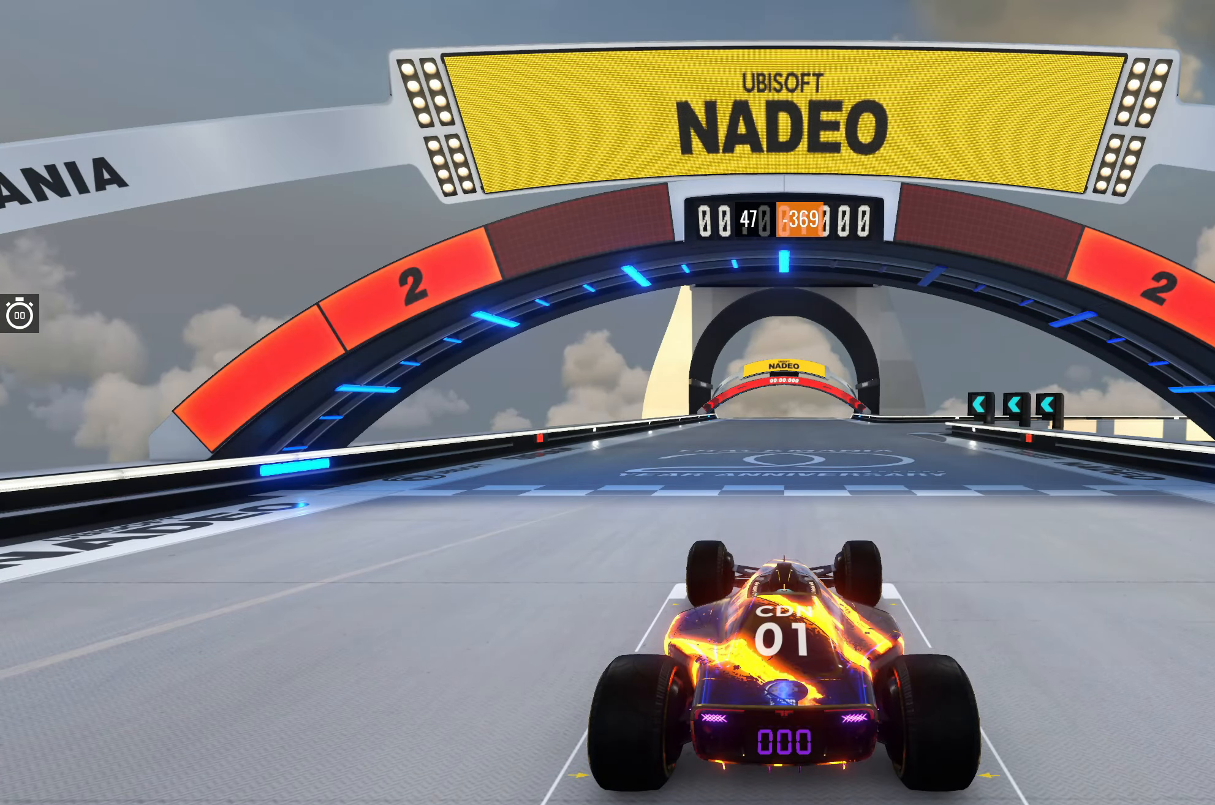
{"keys": [], "events": []}
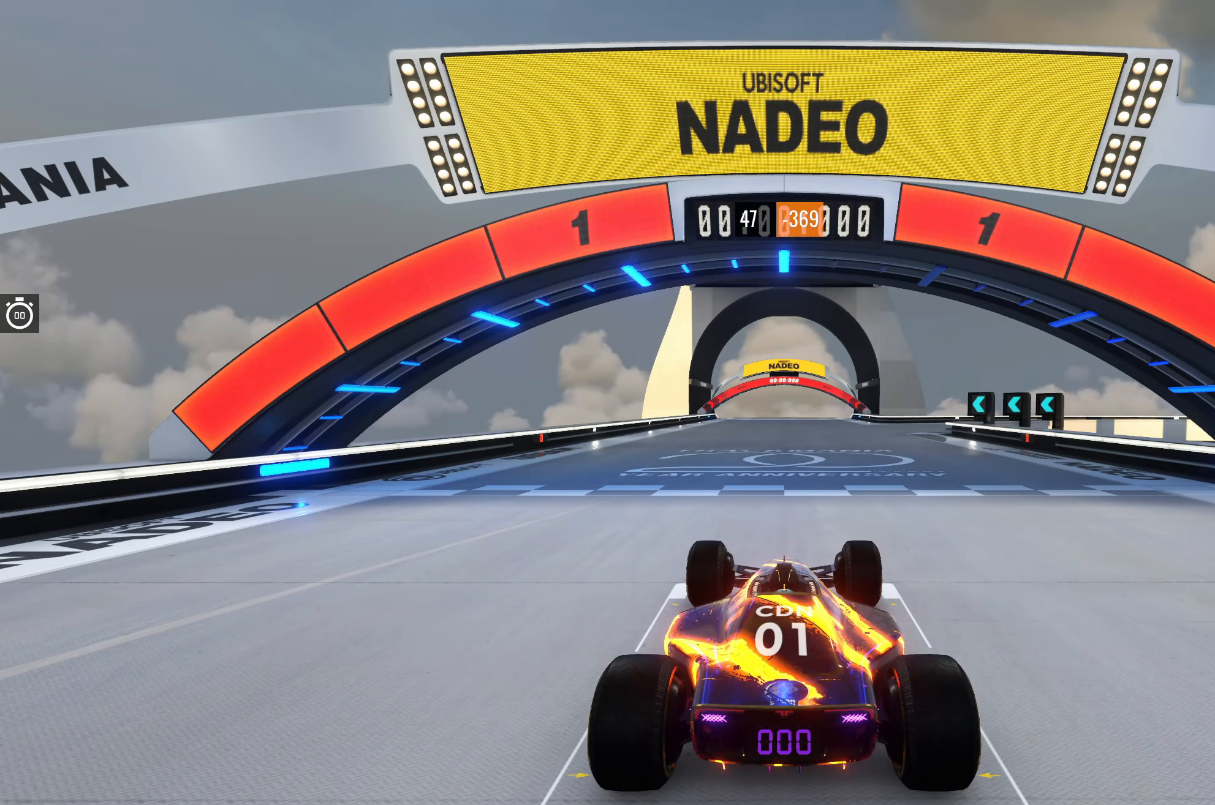
{"keys": ["up"], "events": [[100, "up", "down"]]}
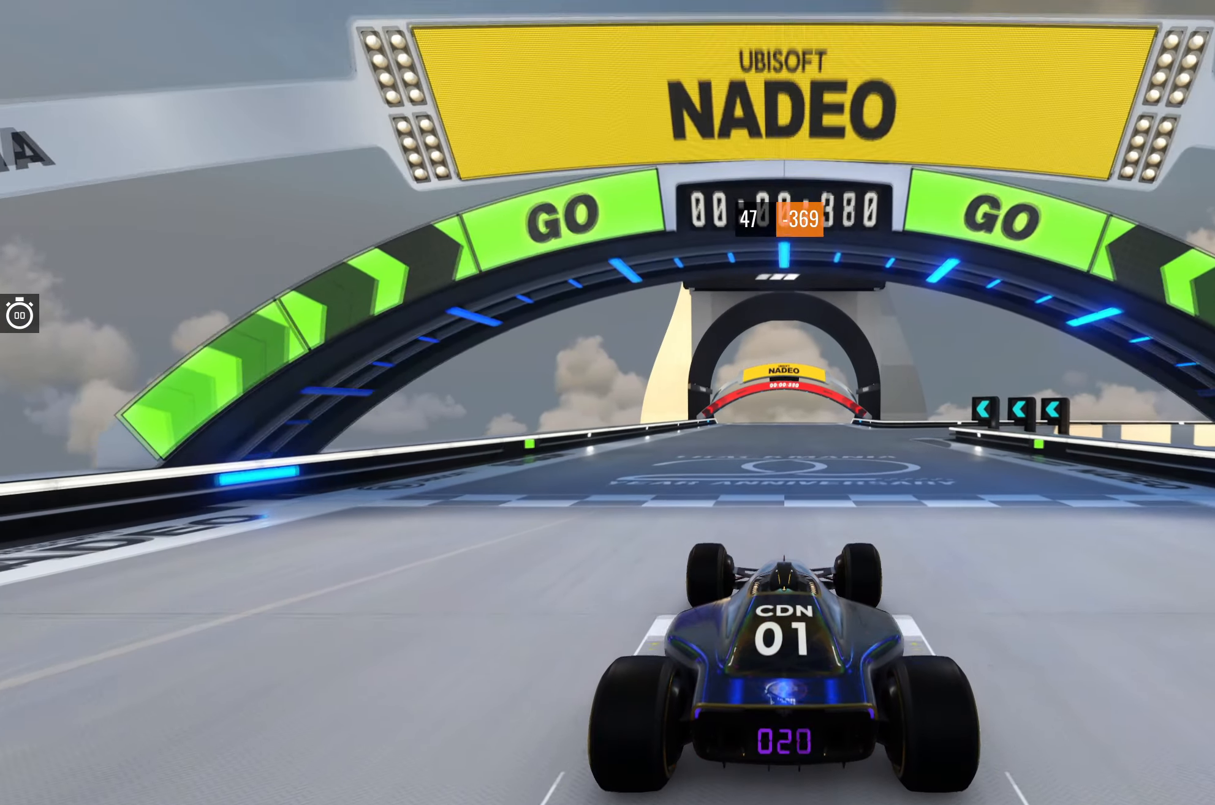
{"keys": ["up"], "events": []}
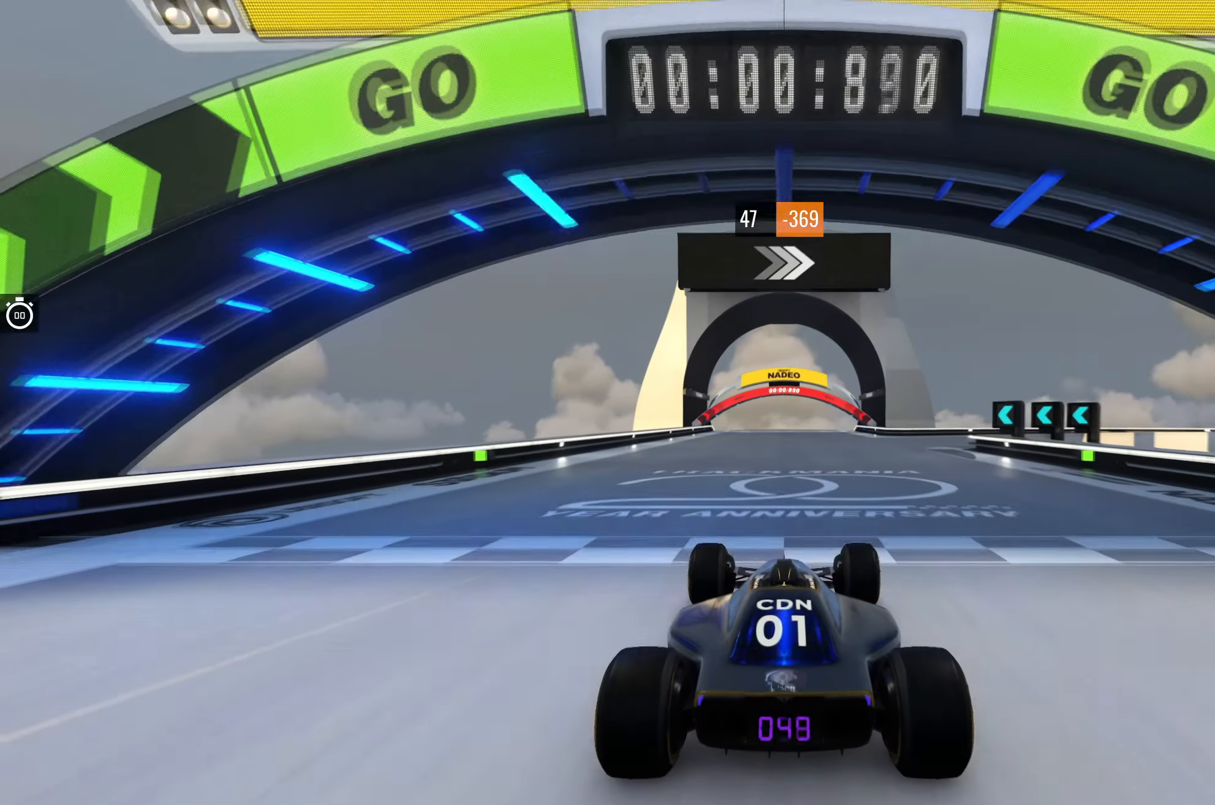
{"keys": ["right", "up"], "events": [[150, "right", "down"], [200, "right", "up"], [433, "right", "down"]]}
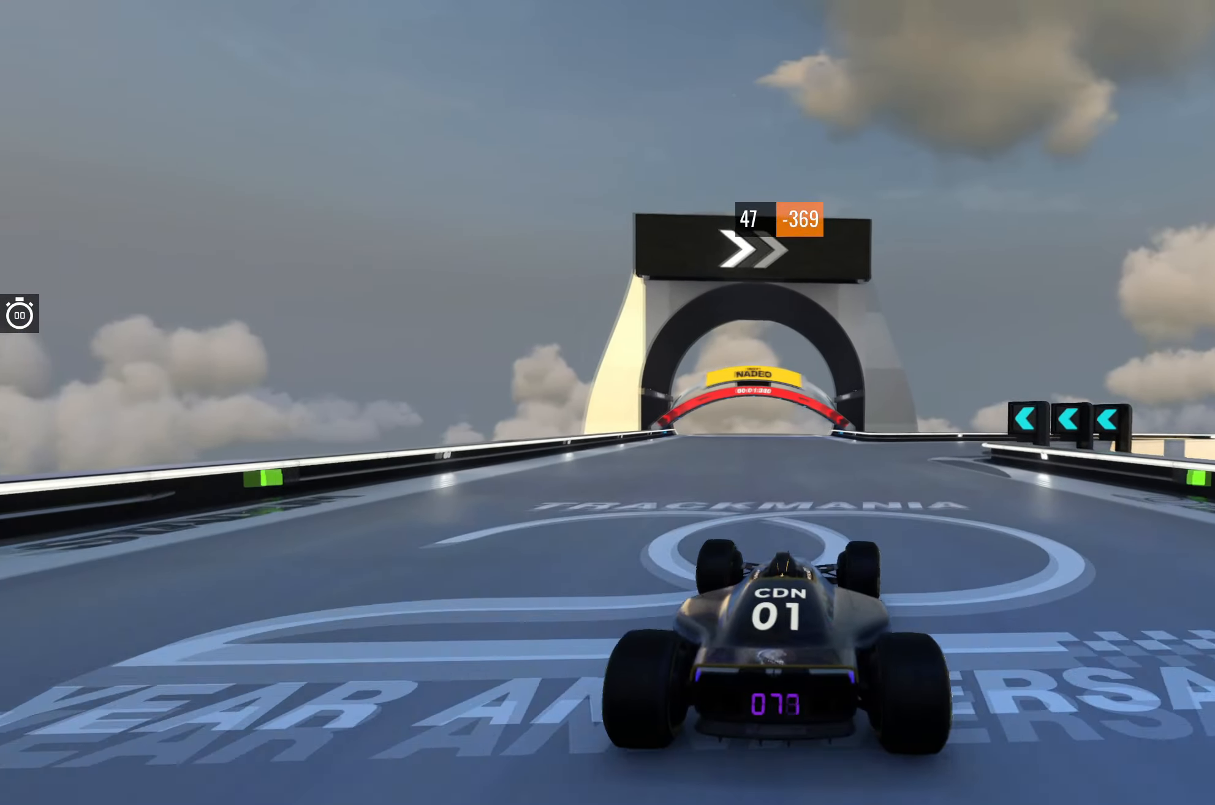
{"keys": ["up"], "events": [[17, "right", "up"], [367, "right", "down"], [483, "right", "up"]]}
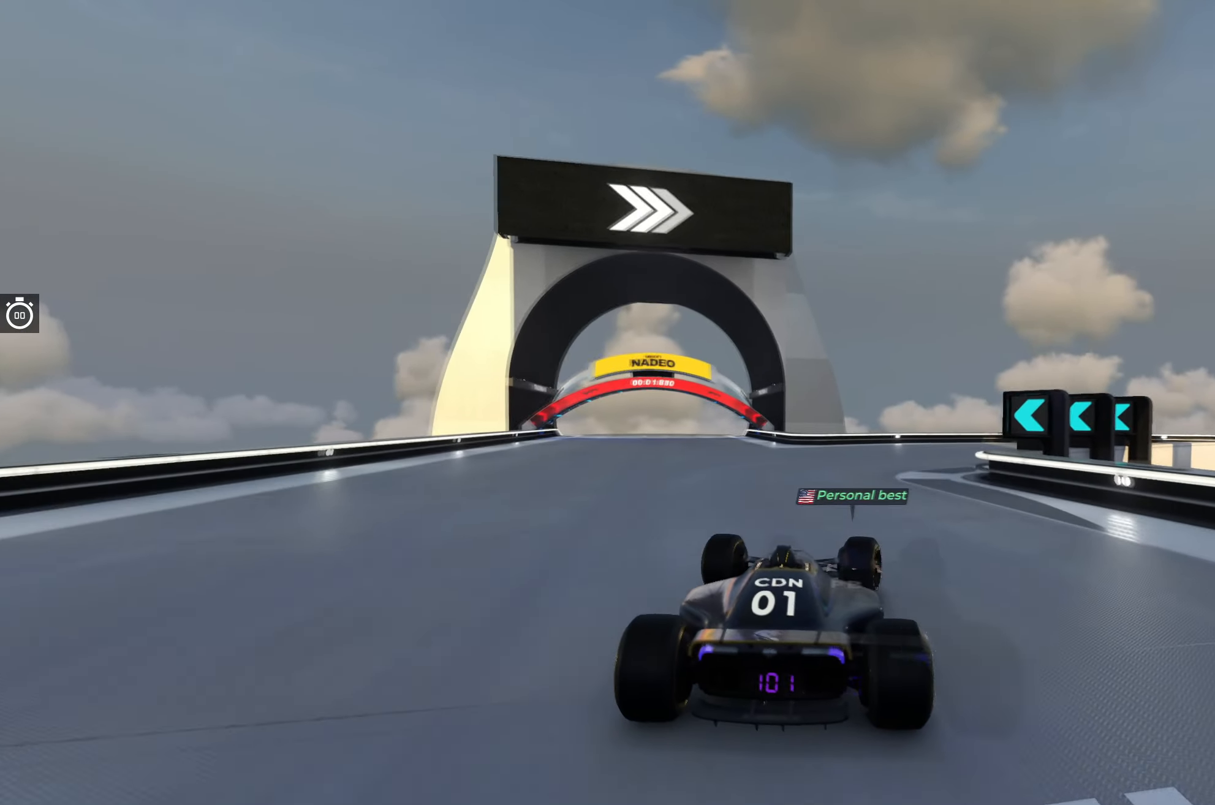
{"keys": ["right", "up"], "events": [[233, "right", "down"], [383, "right", "up"], [467, "right", "down"]]}
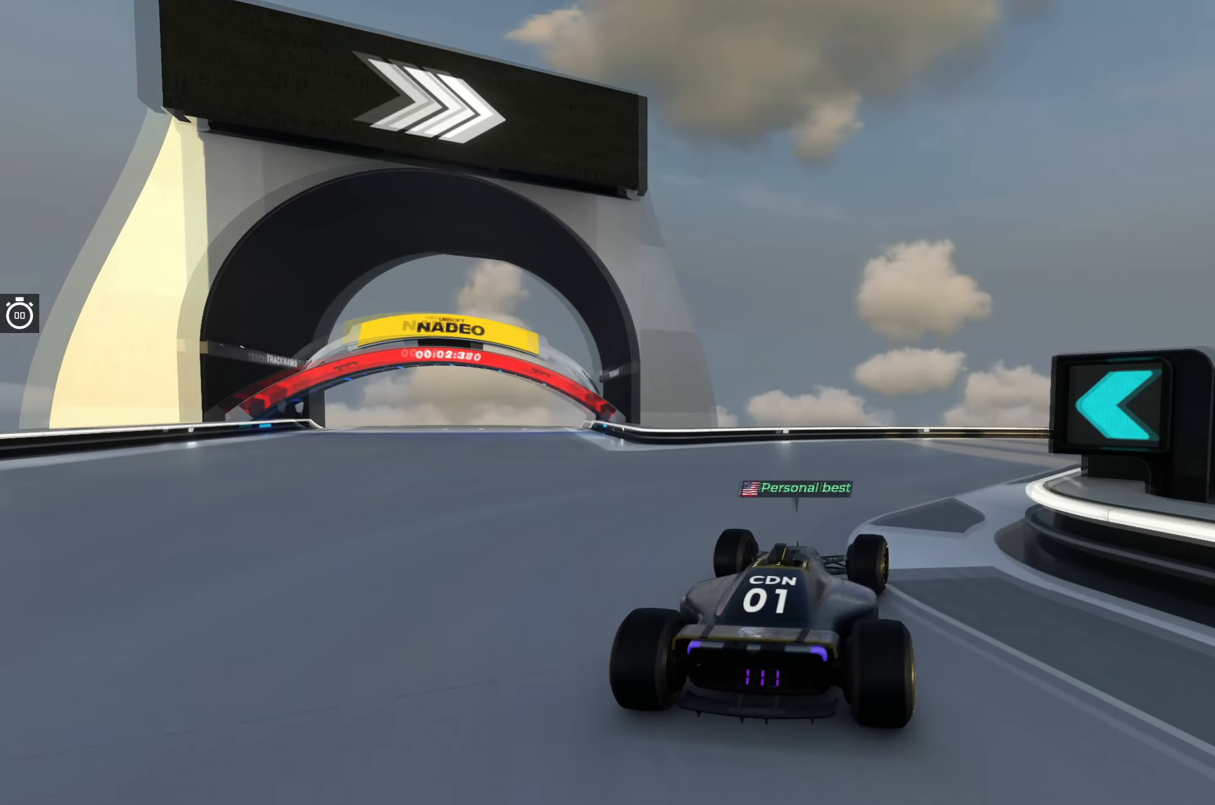
{"keys": ["right", "up"], "events": [[250, "right", "up"], [317, "right", "down"]]}
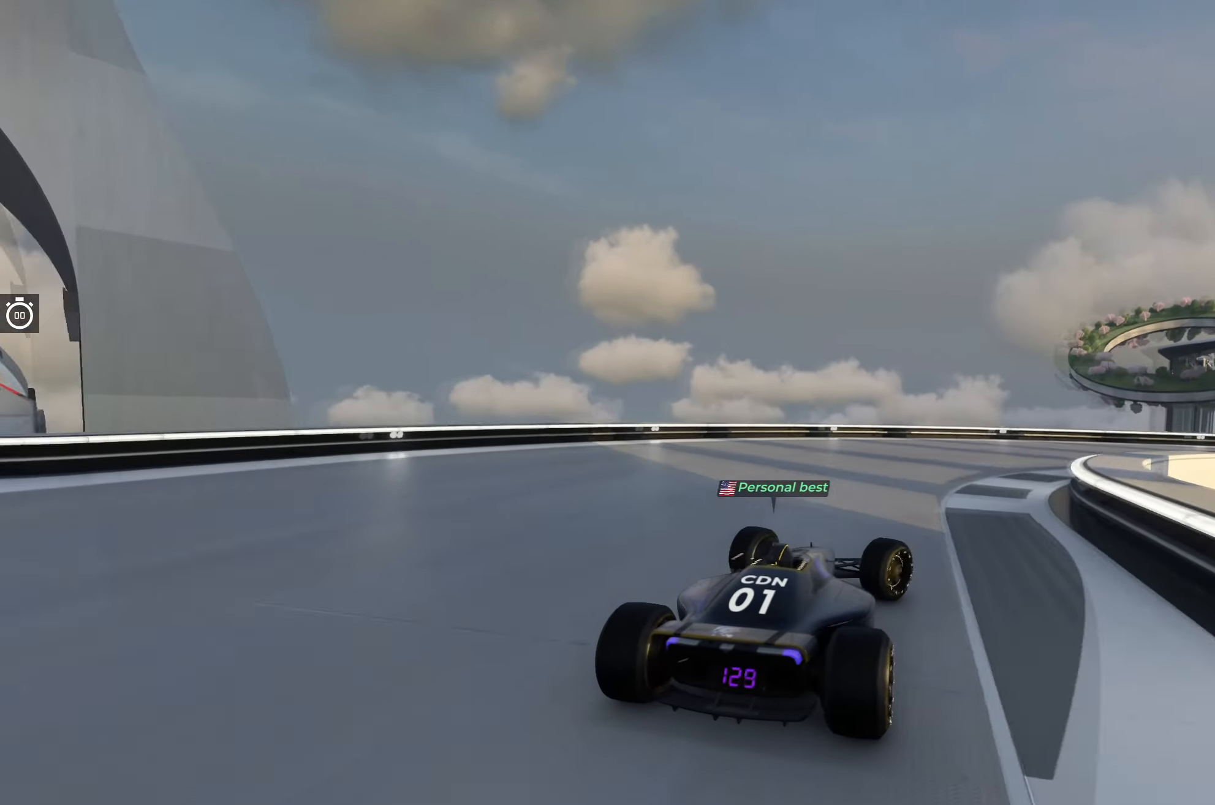
{"keys": ["right", "up"], "events": []}
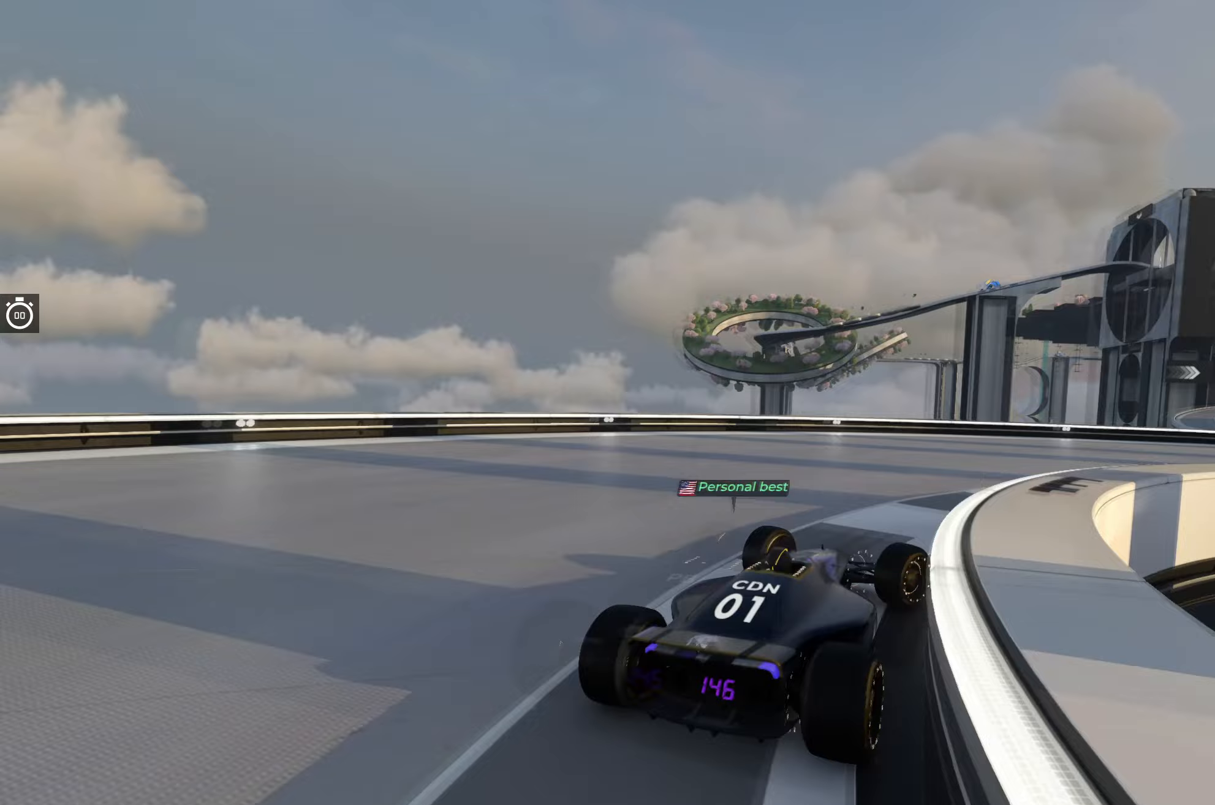
{"keys": ["right", "up"], "events": []}
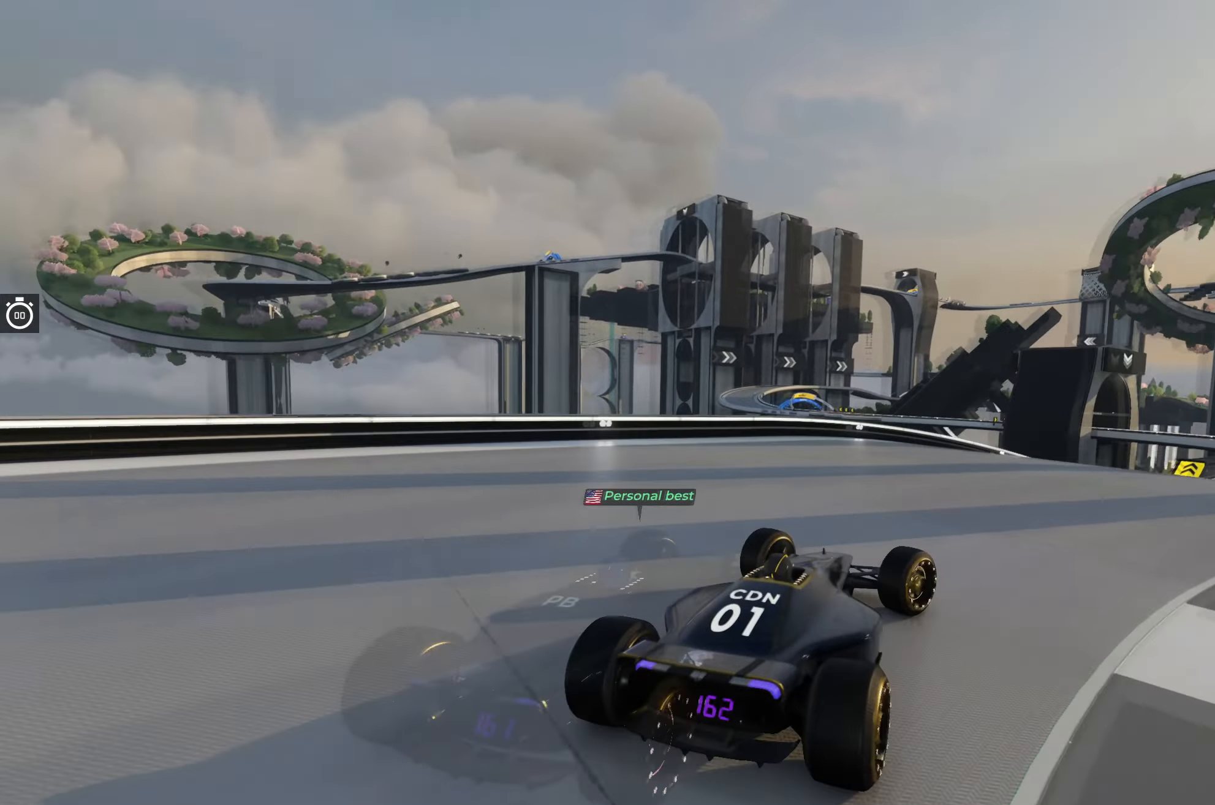
{"keys": ["right", "up"], "events": [[133, "right", "up"], [167, "left", "down"], [283, "left", "up"], [350, "right", "down"]]}
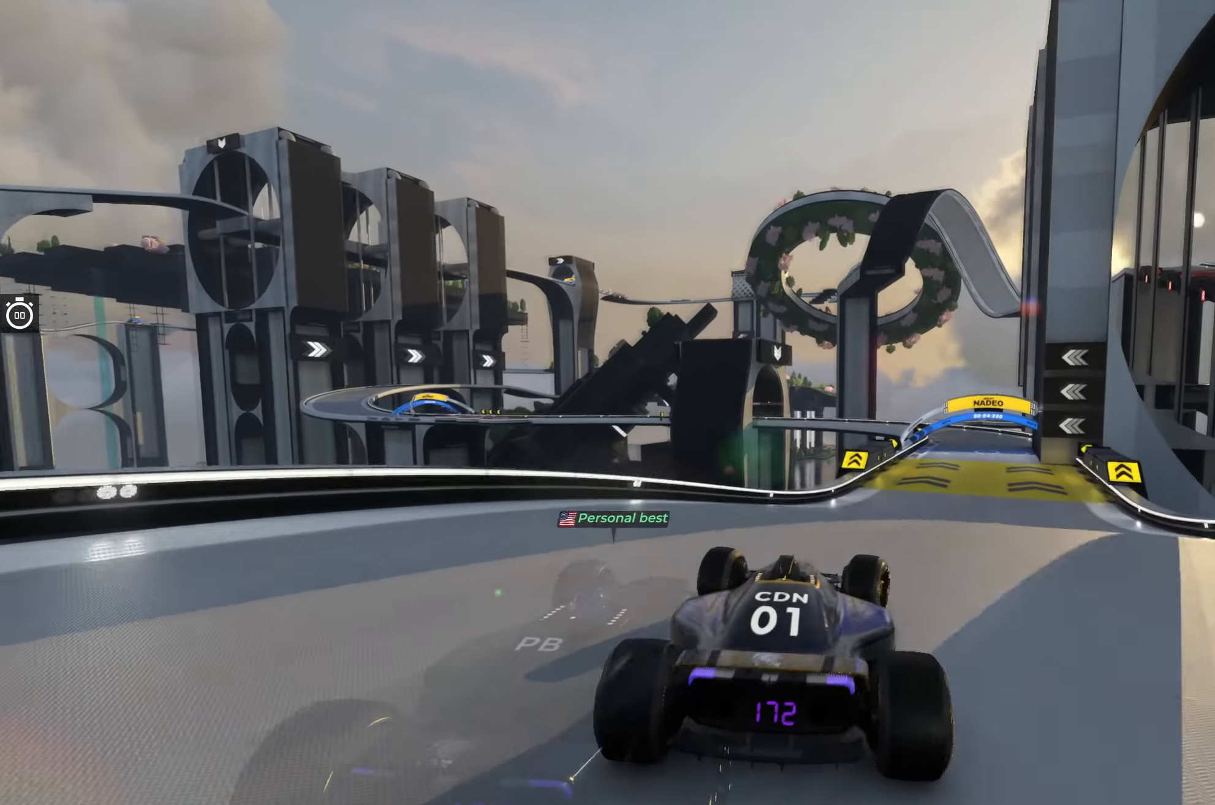
{"keys": ["up"], "events": [[167, "right", "up"], [283, "right", "down"], [417, "right", "up"]]}
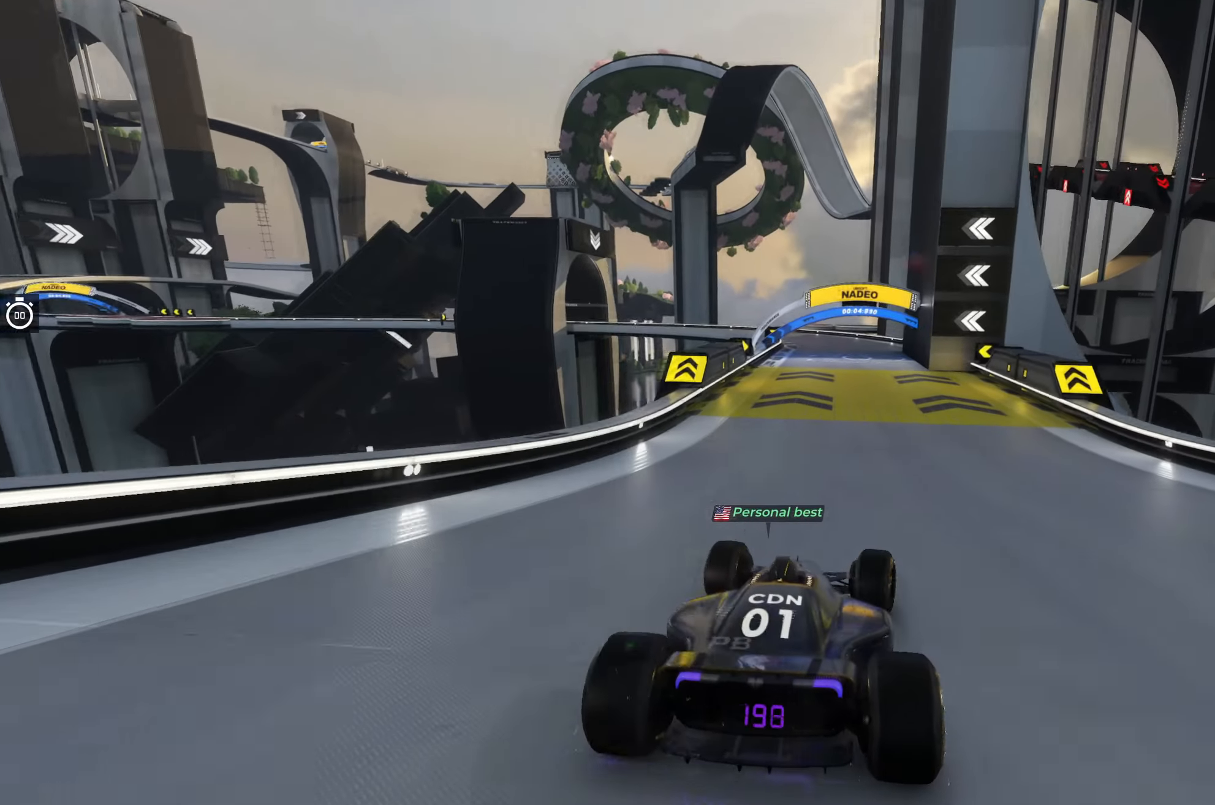
{"keys": ["up"], "events": [[283, "right", "down"], [350, "right", "up"]]}
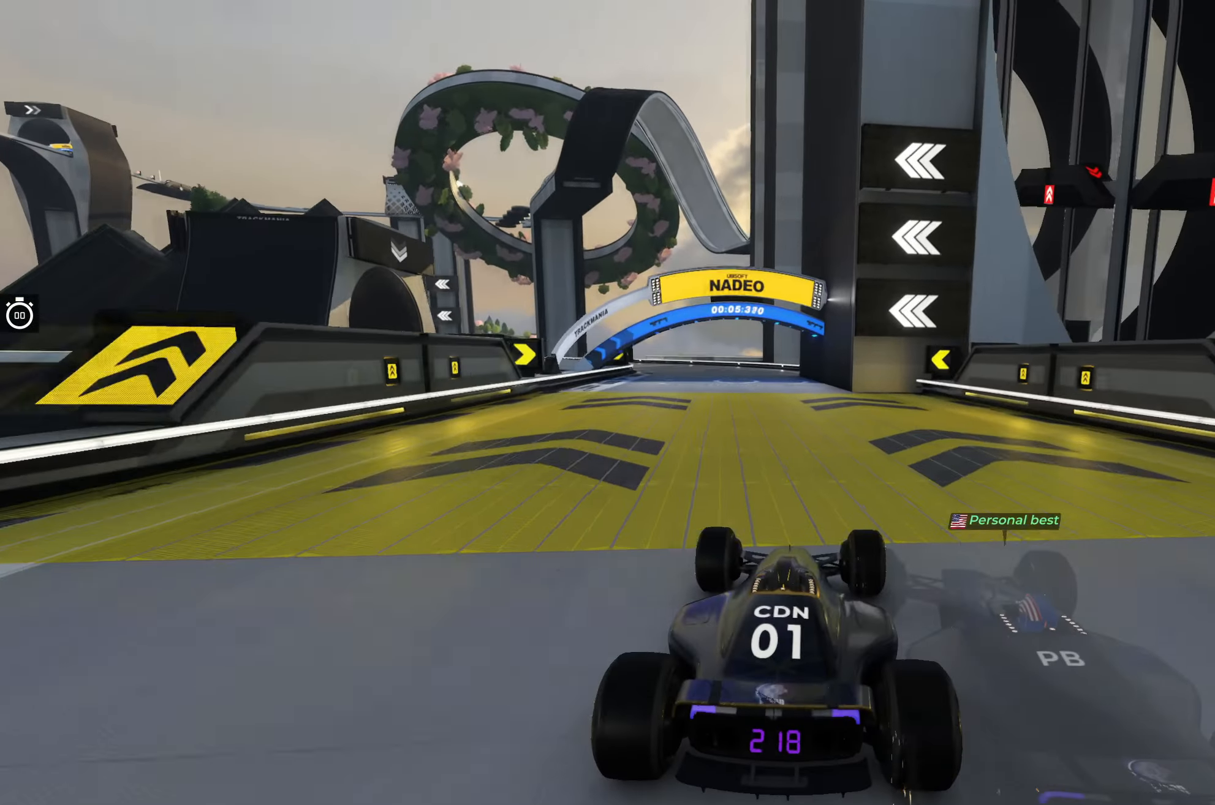
{"keys": ["left", "up"], "events": [[300, "left", "down"]]}
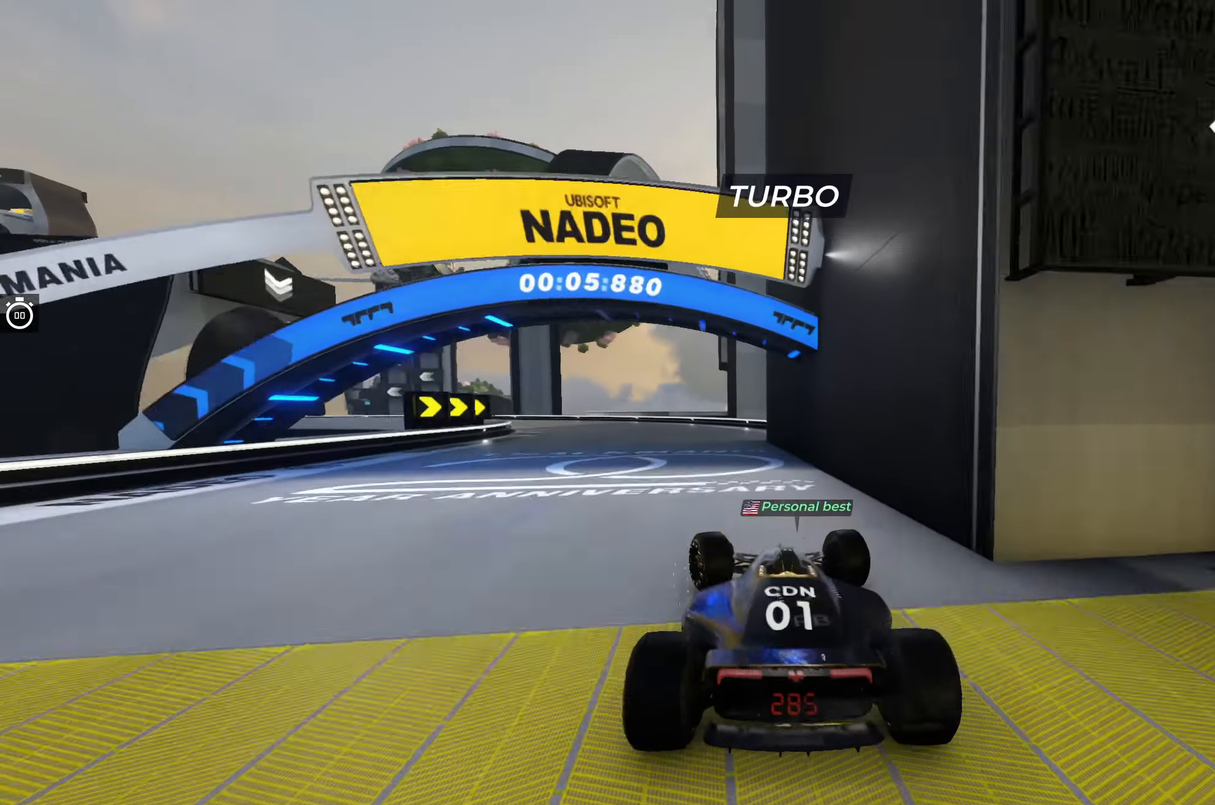
{"keys": ["left", "up"], "events": []}
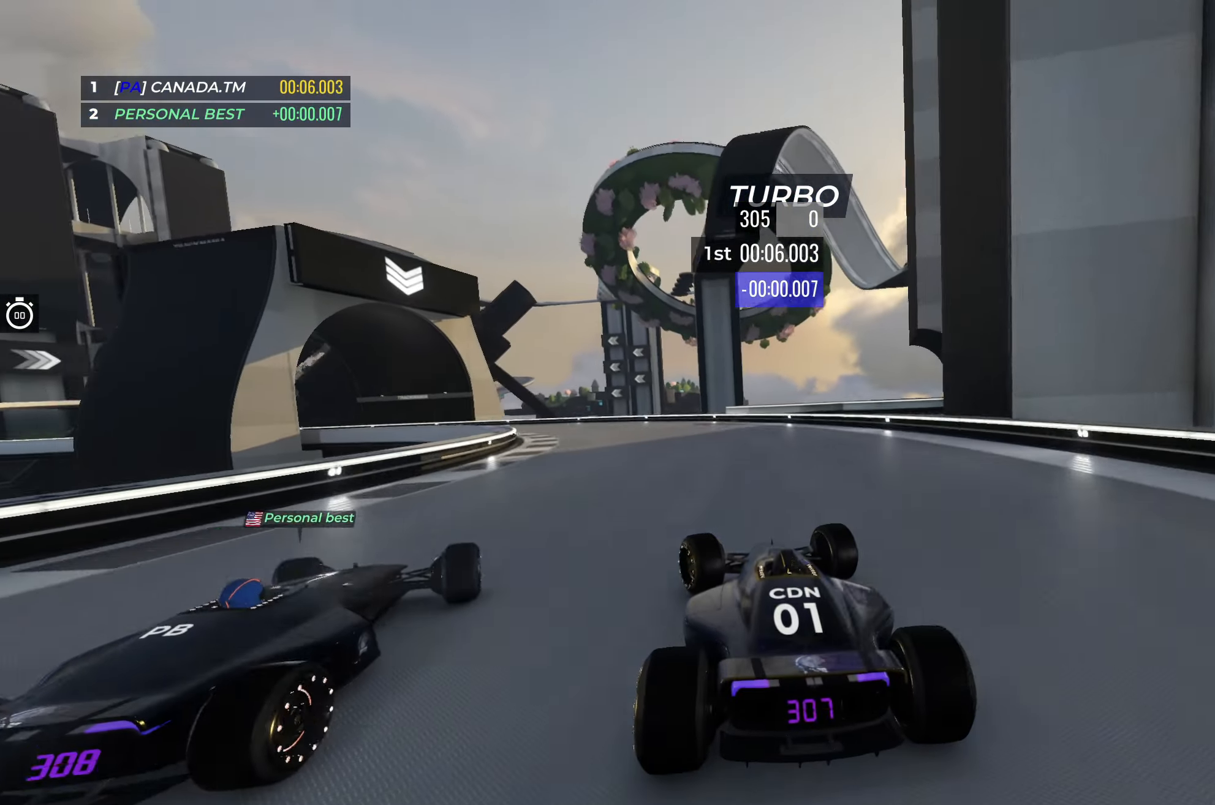
{"keys": ["left", "up"], "events": []}
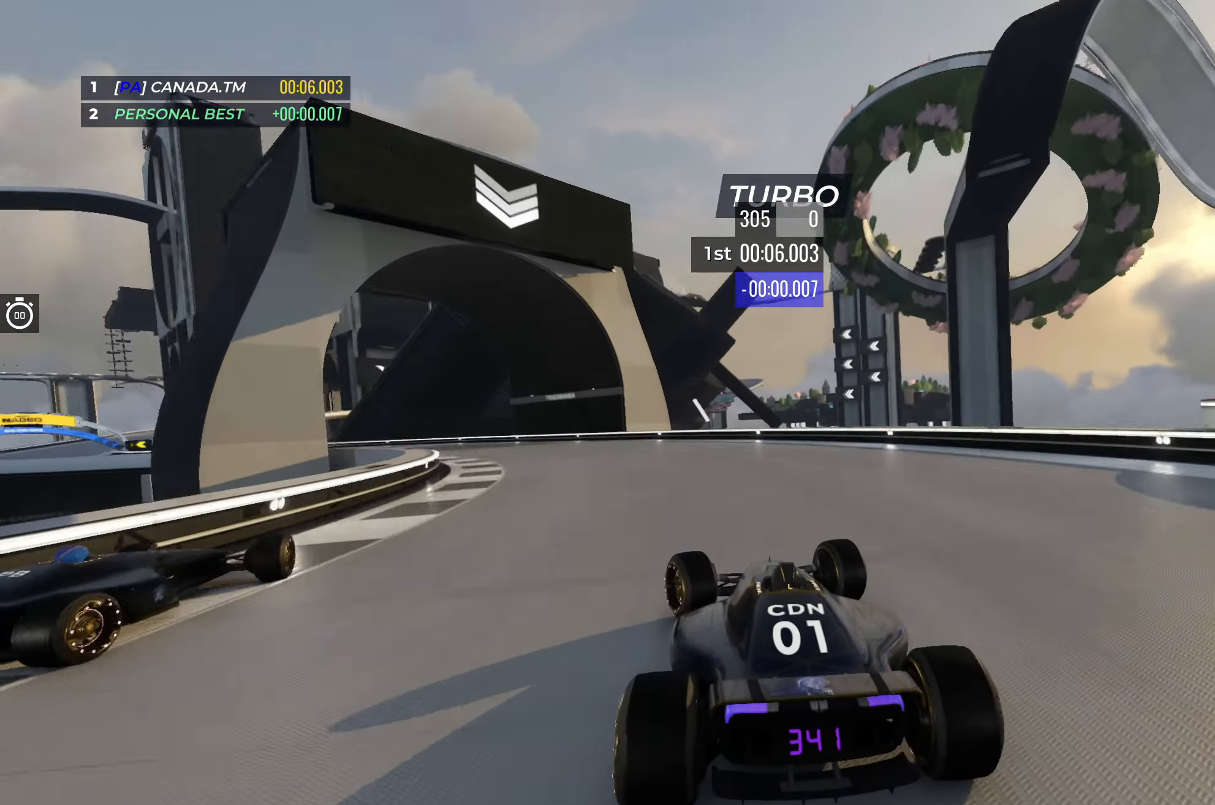
{"keys": ["left", "up"], "events": []}
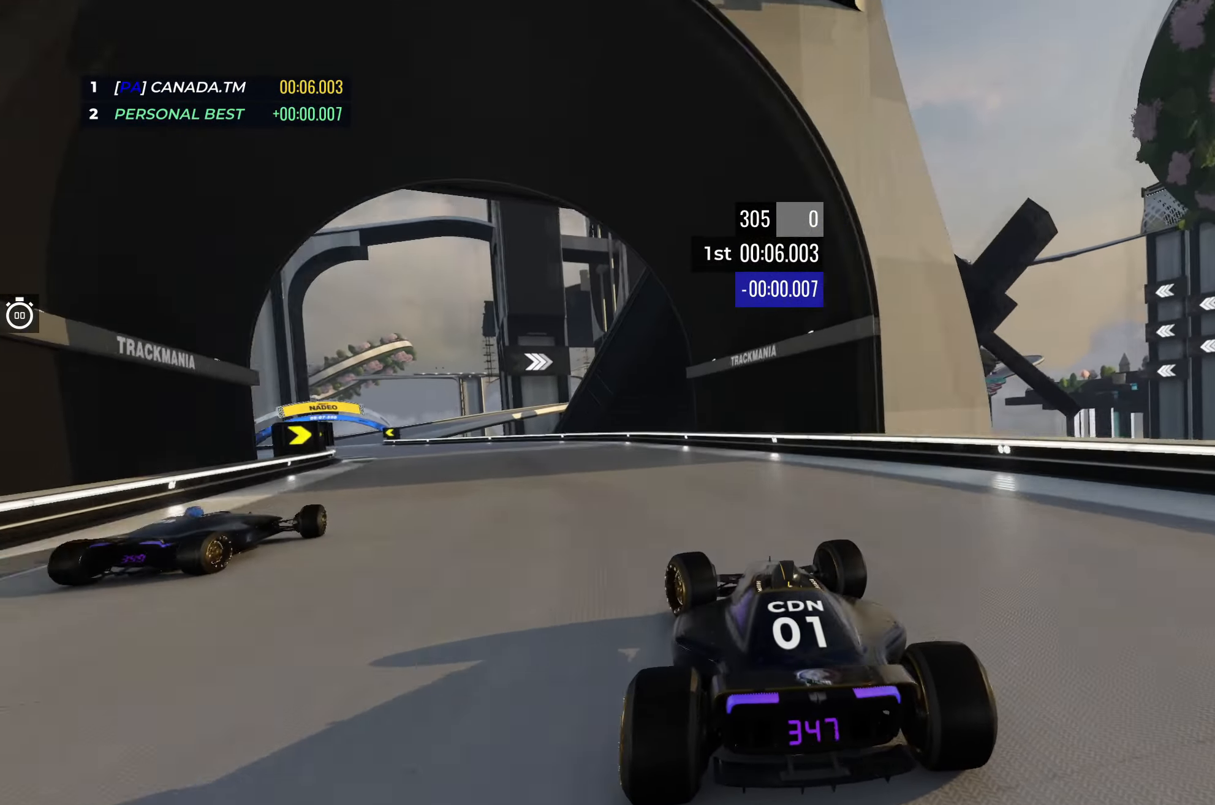
{"keys": ["left", "up"], "events": []}
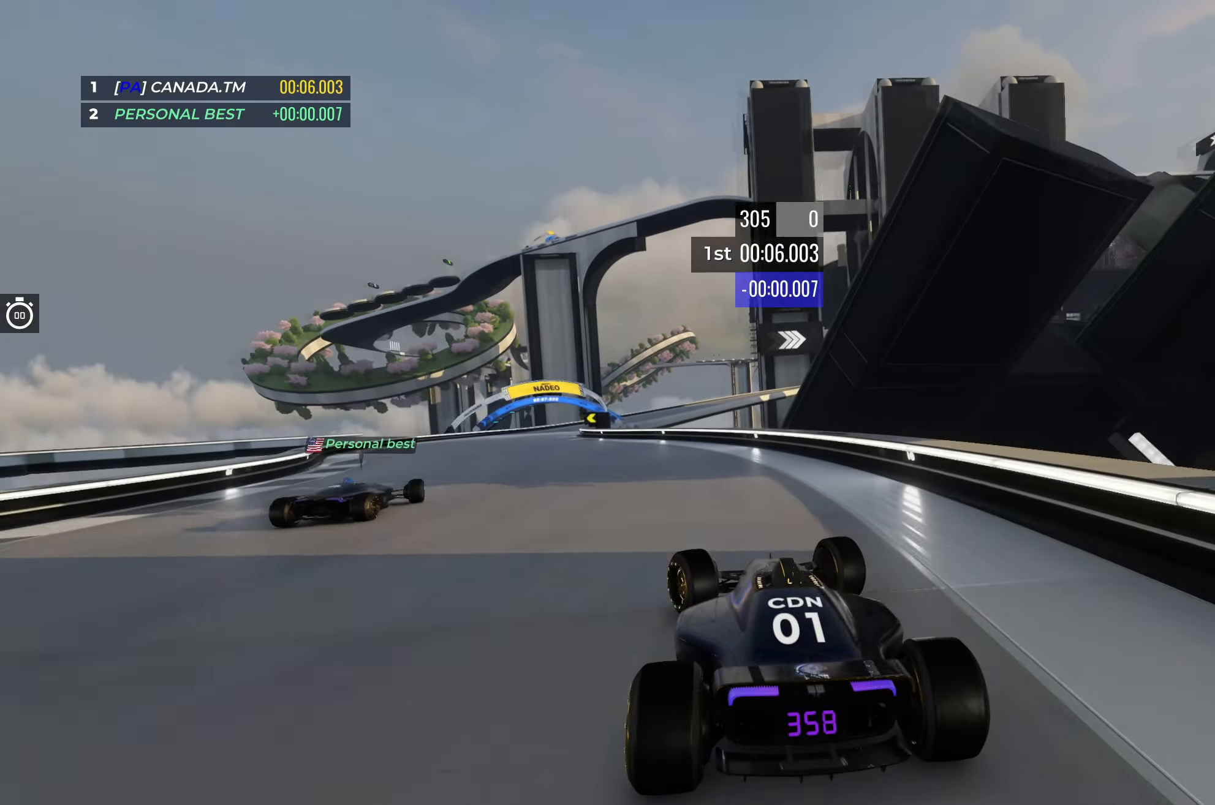
{"keys": ["right", "up"], "events": [[383, "left", "up"], [417, "right", "down"]]}
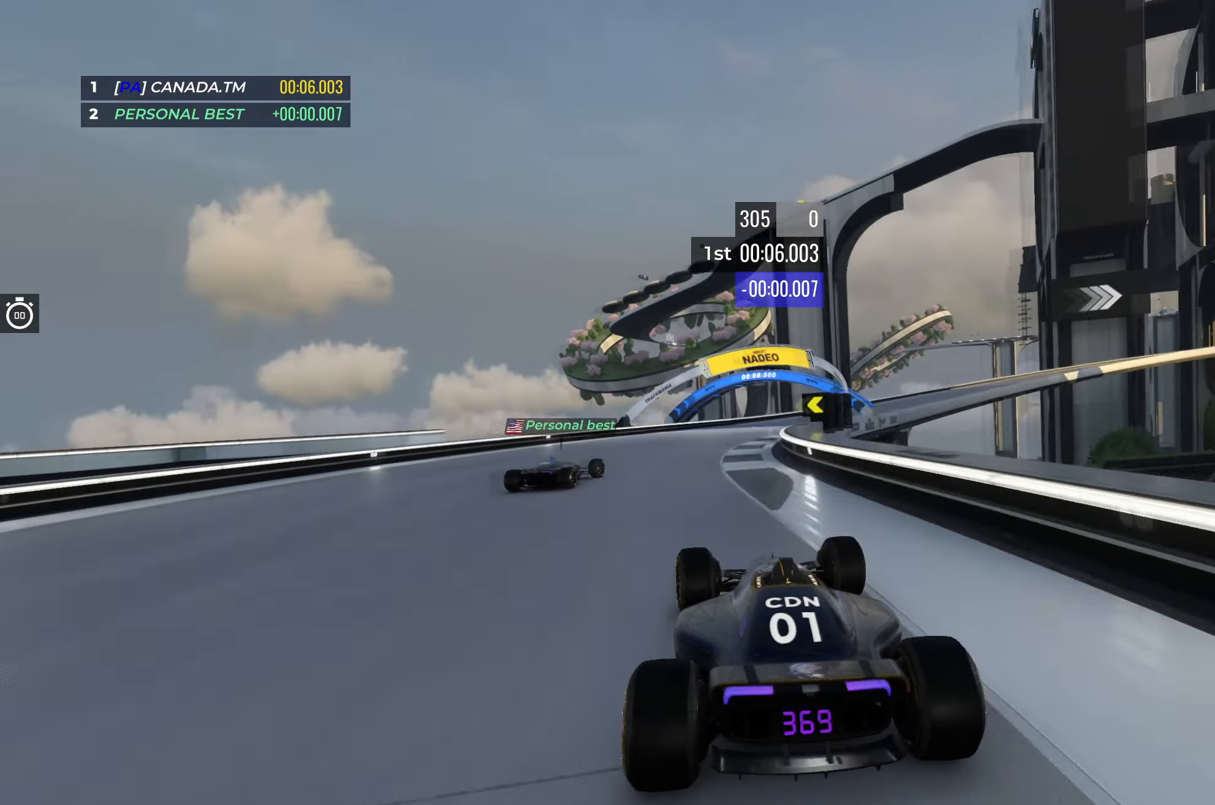
{"keys": ["right", "up"], "events": [[450, "right", "up"], [500, "right", "down"]]}